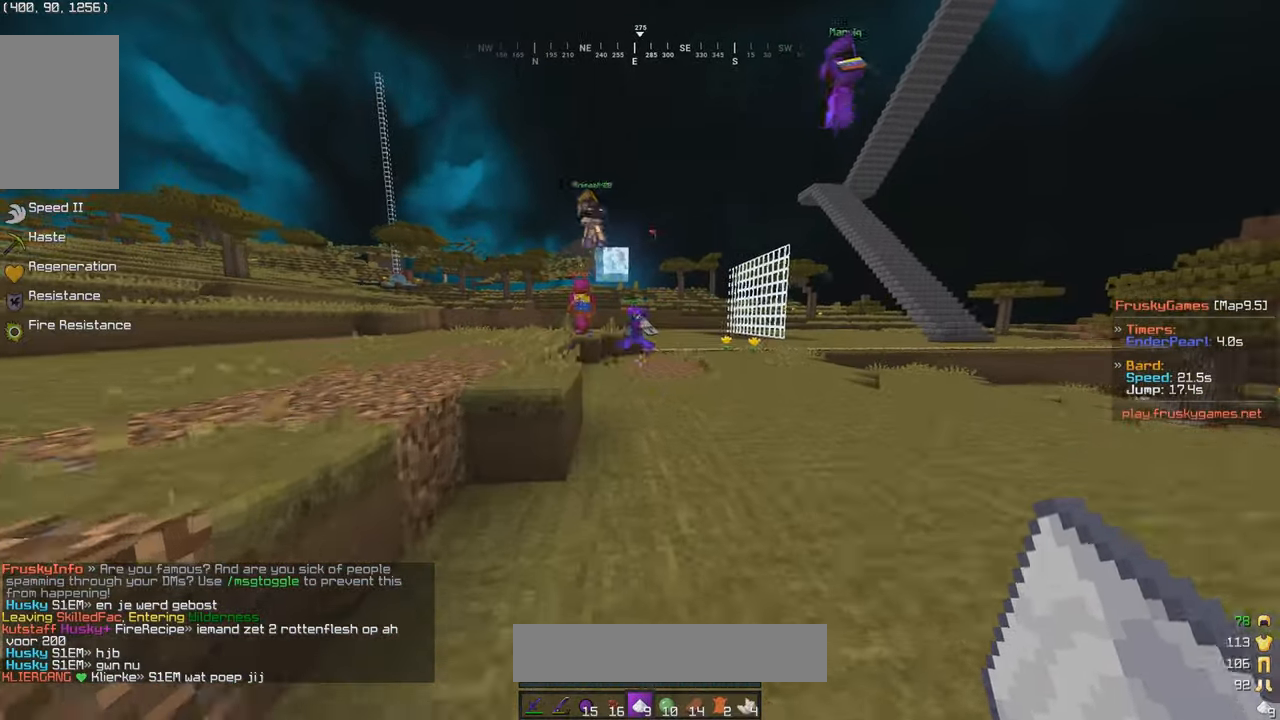
Gameplay with keyboard and mouse; each line is a JSON object with the keys and mouse buttons held at the frame after it. "events" lists presses ("down") and releases ("up") of "a", "d", "s", "w", "mouse_left" and "mouse_right" between this image and that frame as [ms after this image, input, new state], when the widget could be followed in between. "mouse_left", "mouse_right" = the "left", "right" buttons of the "mouse" list. No other keys are recorded. Fast repeated clicks can show as one long hold. Mouse movement is not recorded.
{"keys": ["a", "w"], "mouse": [], "events": [[117, "a", "down"]]}
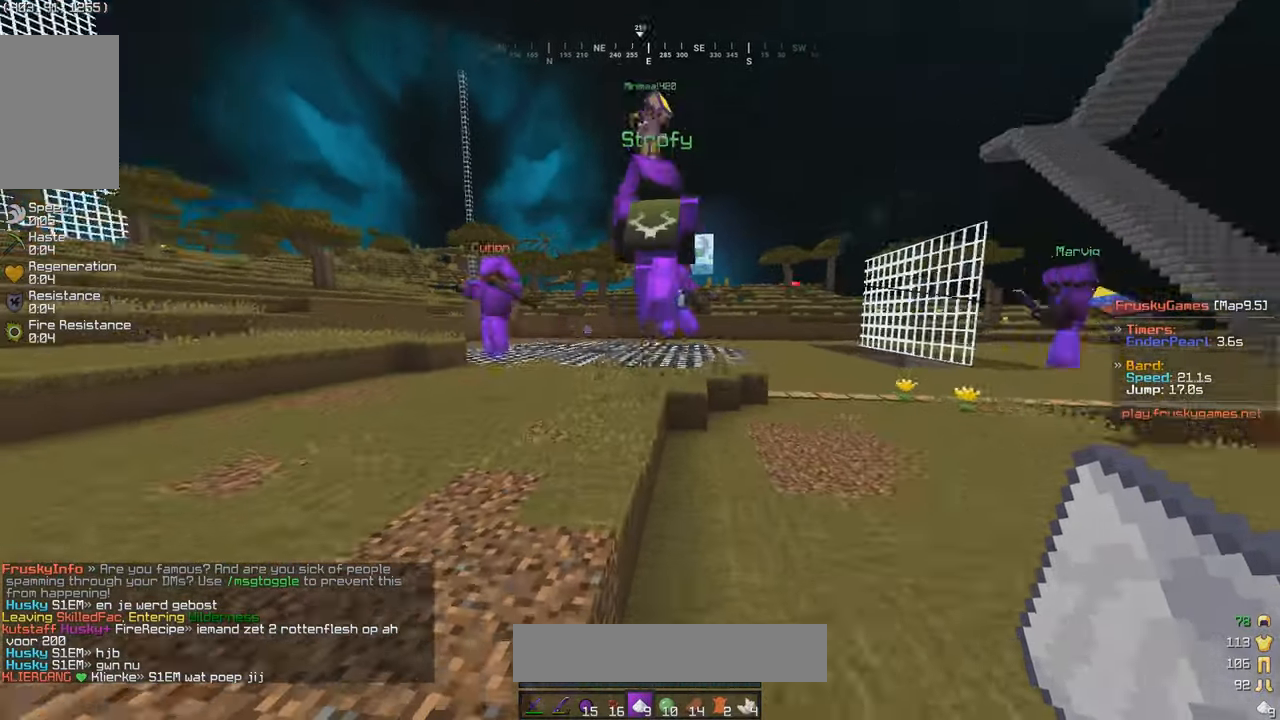
{"keys": ["w"], "mouse": [], "events": [[500, "a", "up"]]}
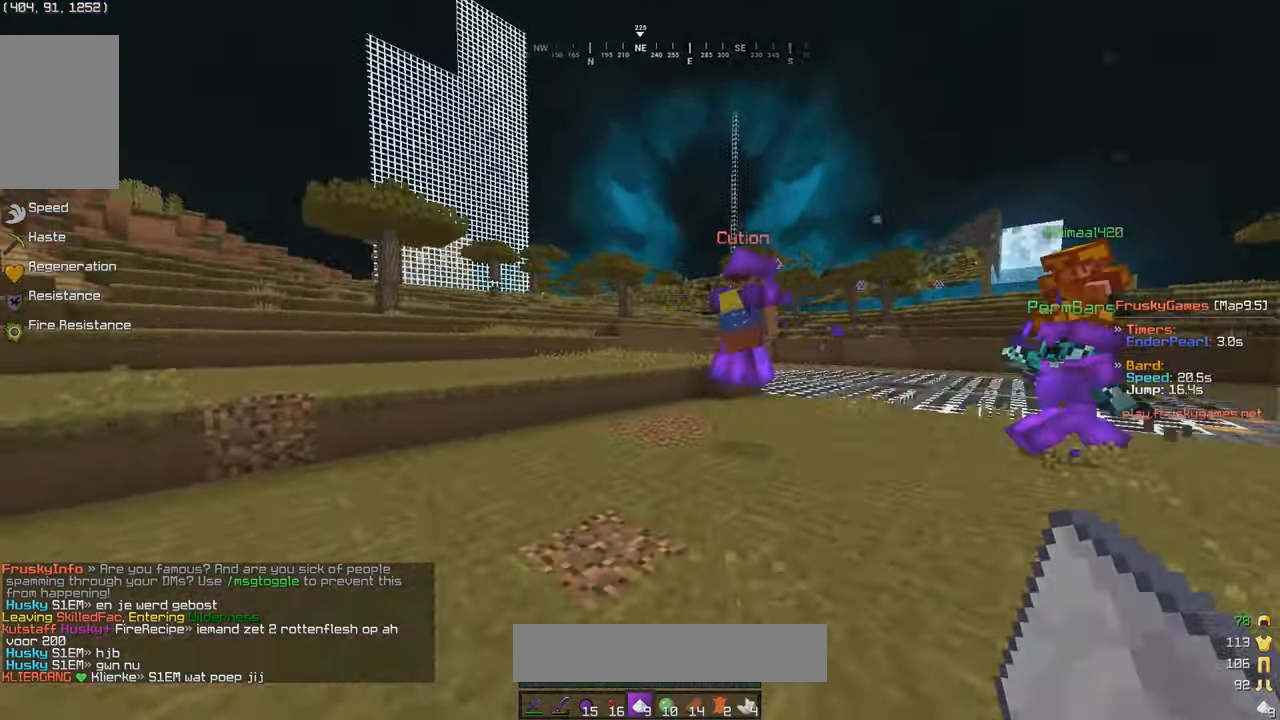
{"keys": ["a", "w"], "mouse": ["left"], "events": [[67, "mouse_left", "down"], [167, "mouse_left", "up"], [267, "mouse_left", "down"], [367, "a", "down"]]}
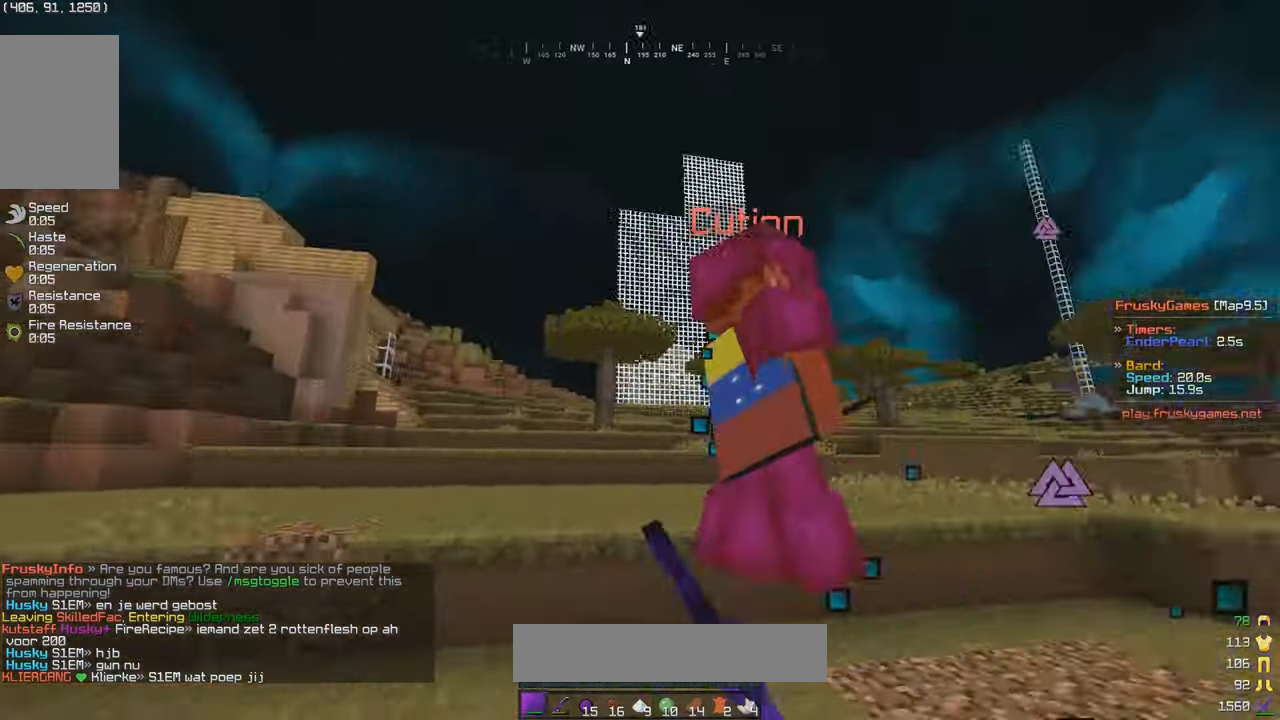
{"keys": ["a", "w"], "mouse": ["left"], "events": []}
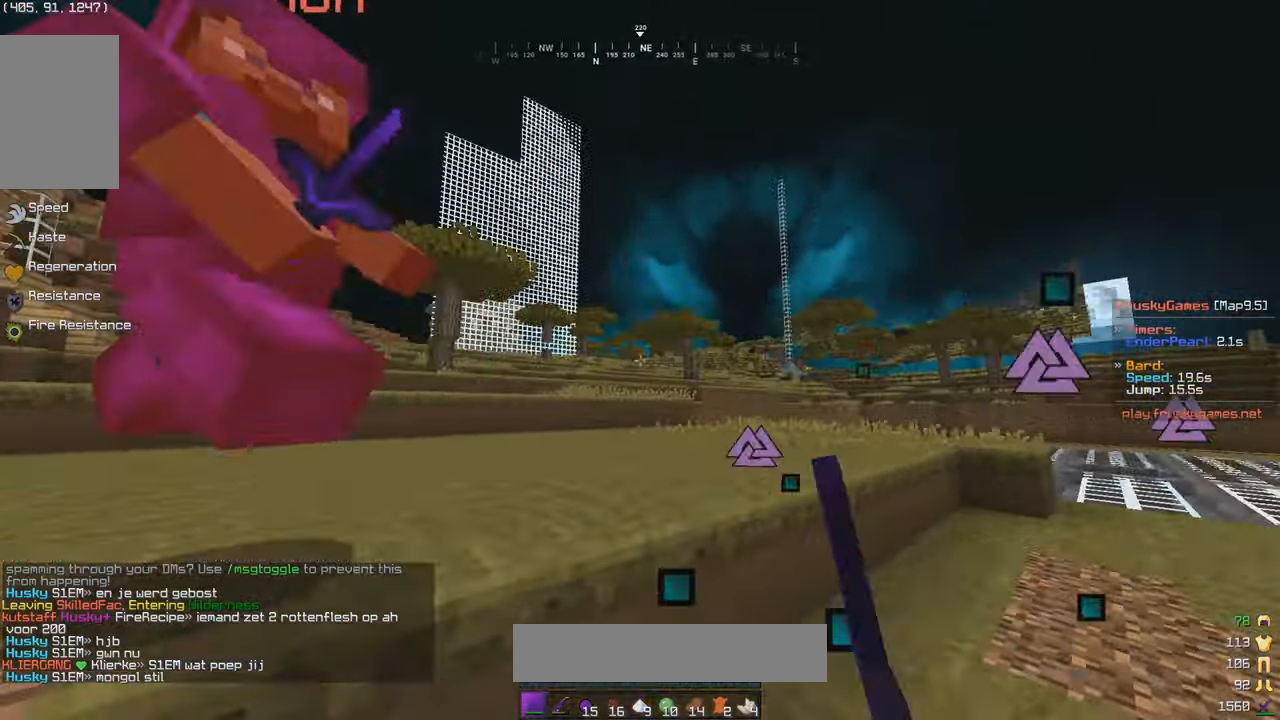
{"keys": ["w"], "mouse": ["left"], "events": [[200, "mouse_left", "up"], [250, "a", "up"], [250, "mouse_left", "down"]]}
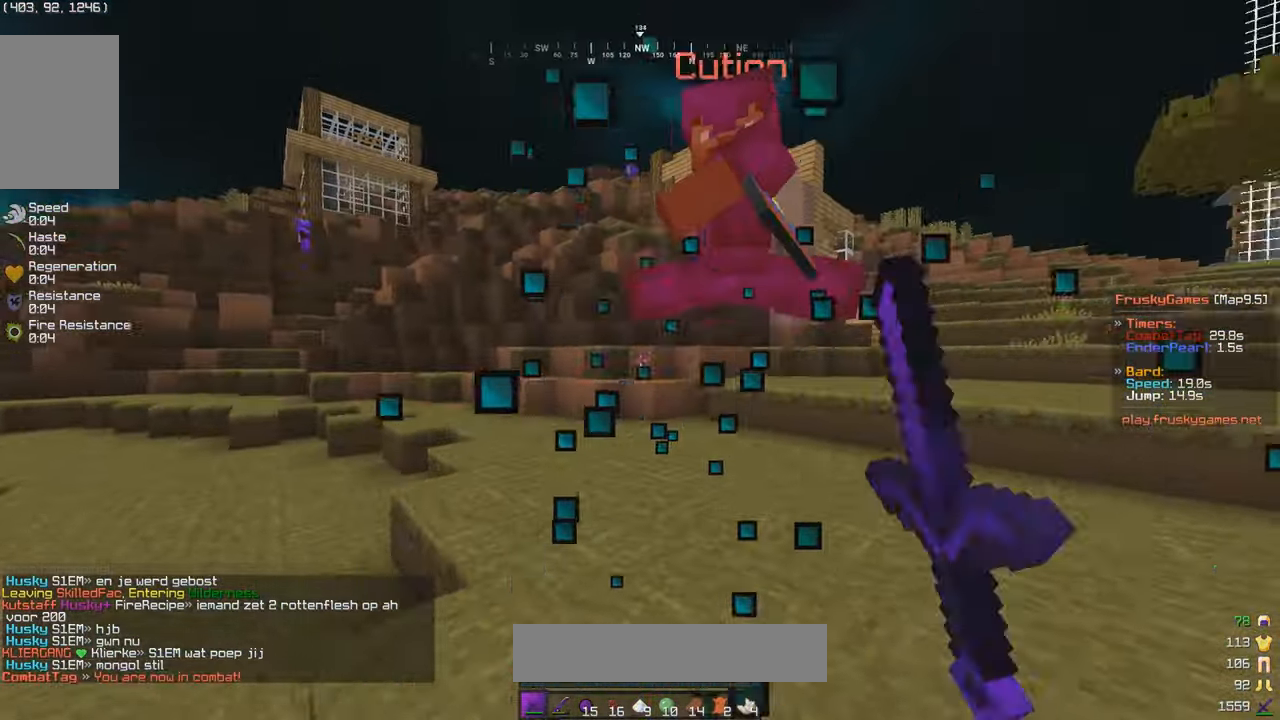
{"keys": ["w"], "mouse": ["left"], "events": []}
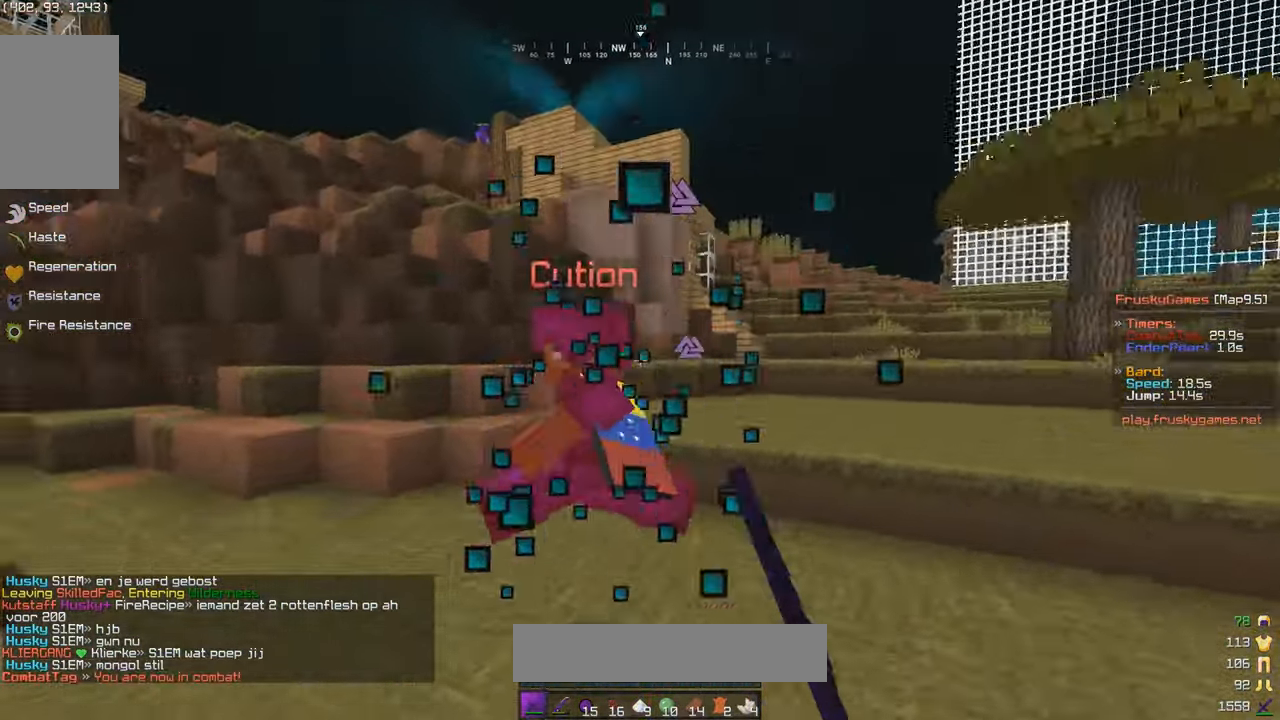
{"keys": ["w"], "mouse": ["left"], "events": [[100, "mouse_left", "up"], [300, "mouse_left", "down"]]}
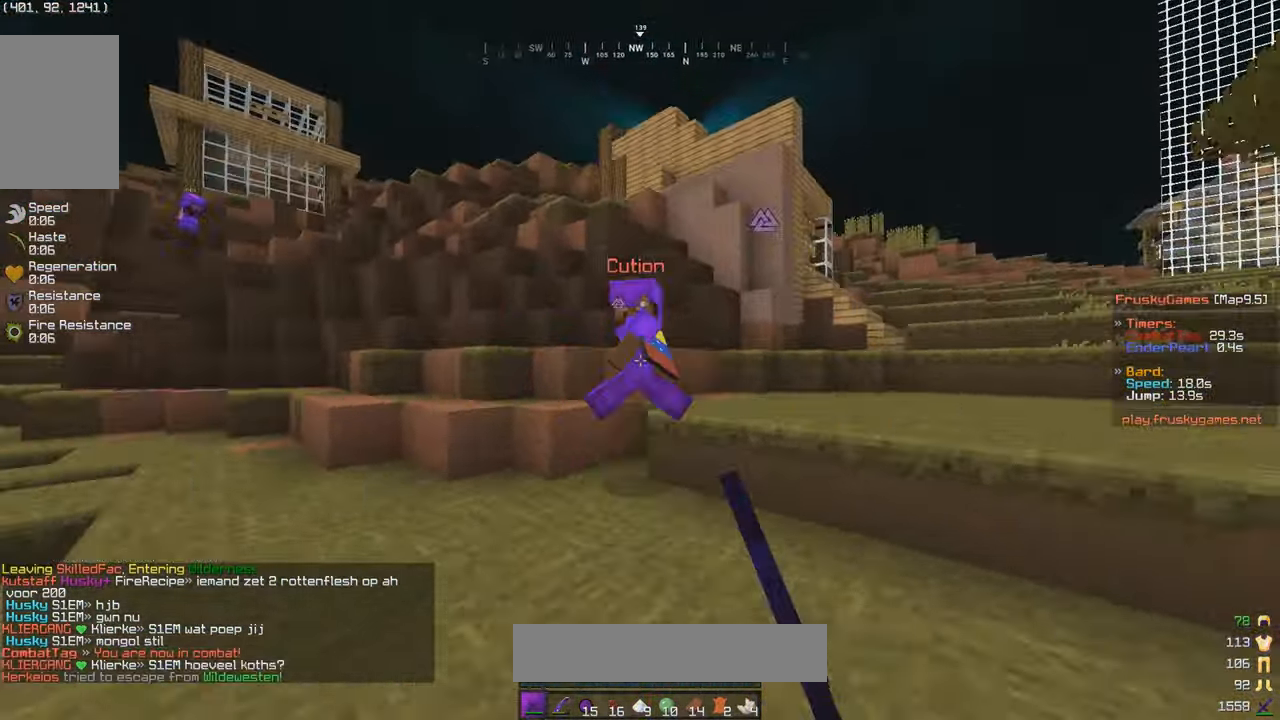
{"keys": ["w"], "mouse": ["left"], "events": []}
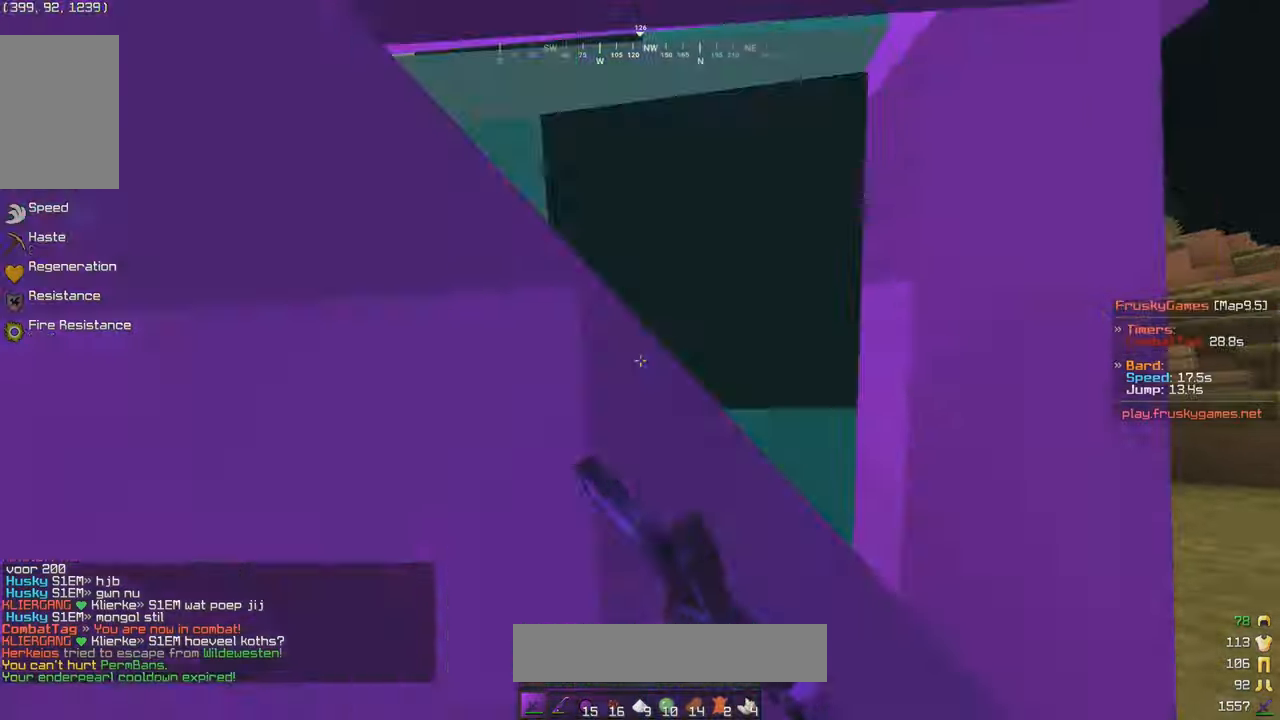
{"keys": ["a", "w"], "mouse": [], "events": [[17, "a", "down"], [200, "mouse_left", "up"]]}
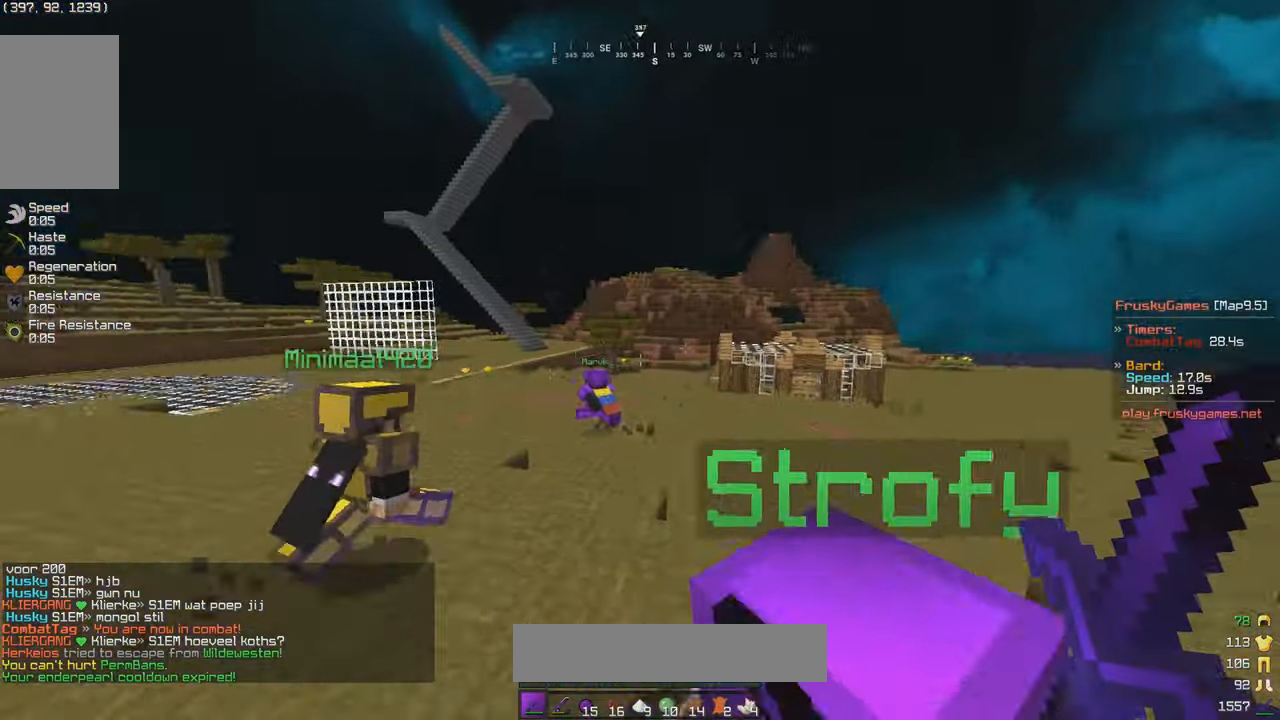
{"keys": ["w"], "mouse": [], "events": [[450, "a", "up"]]}
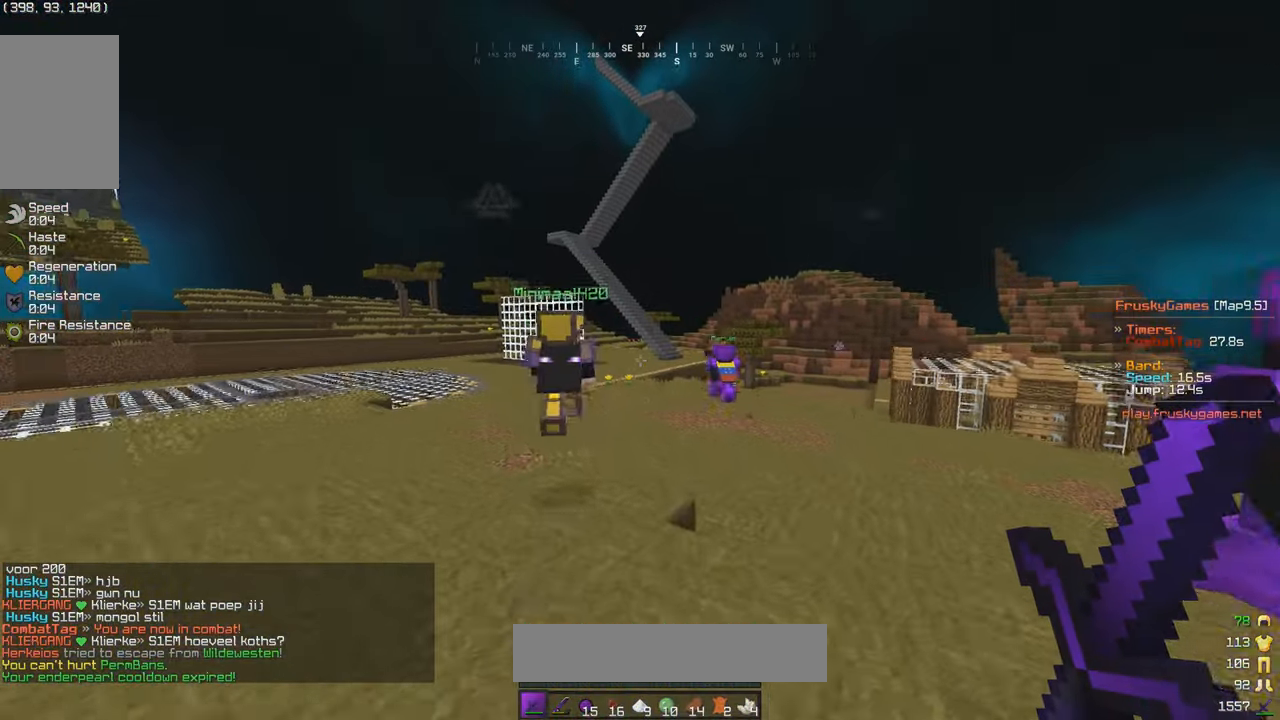
{"keys": ["w"], "mouse": [], "events": []}
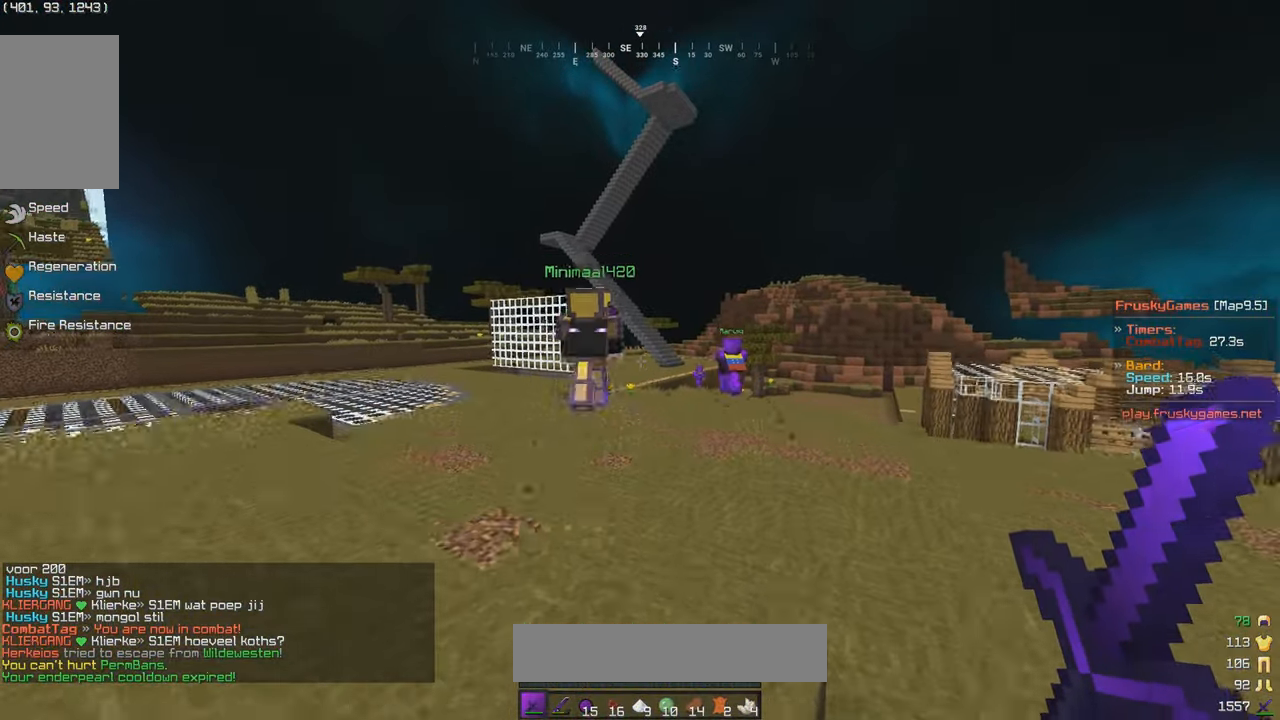
{"keys": ["w"], "mouse": ["left"], "events": [[350, "mouse_left", "down"]]}
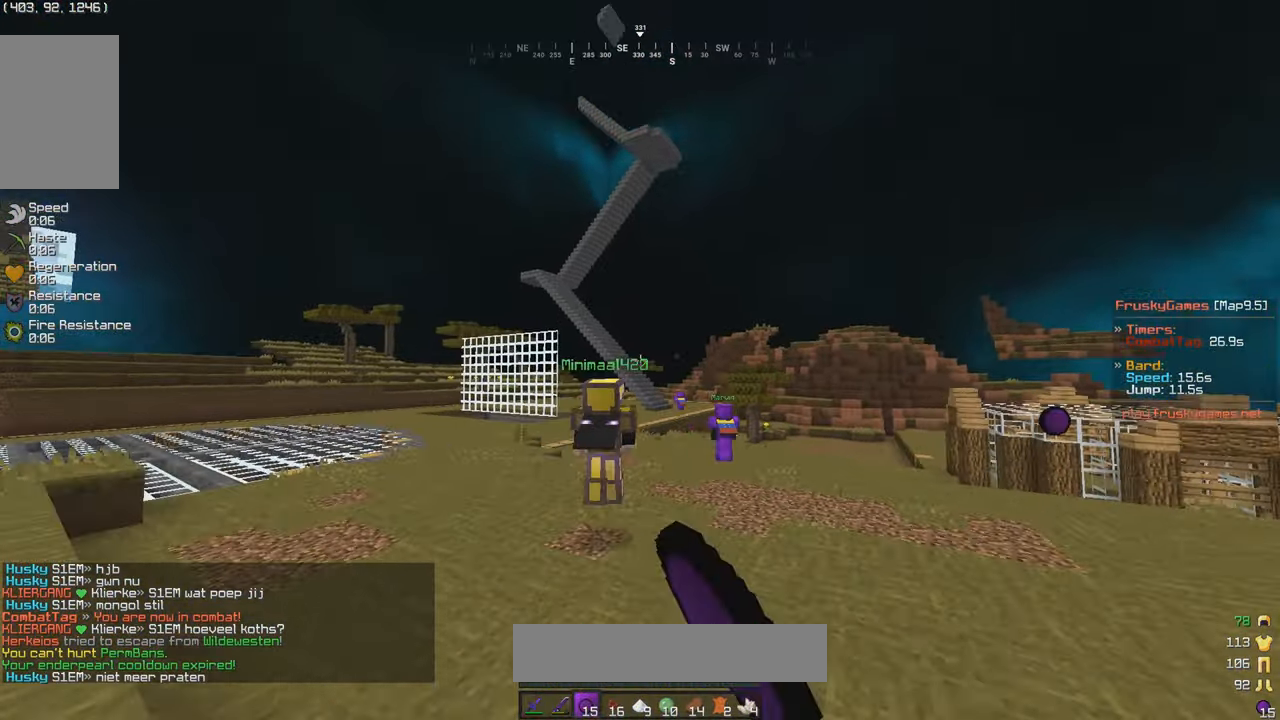
{"keys": ["w"], "mouse": [], "events": [[450, "mouse_left", "up"]]}
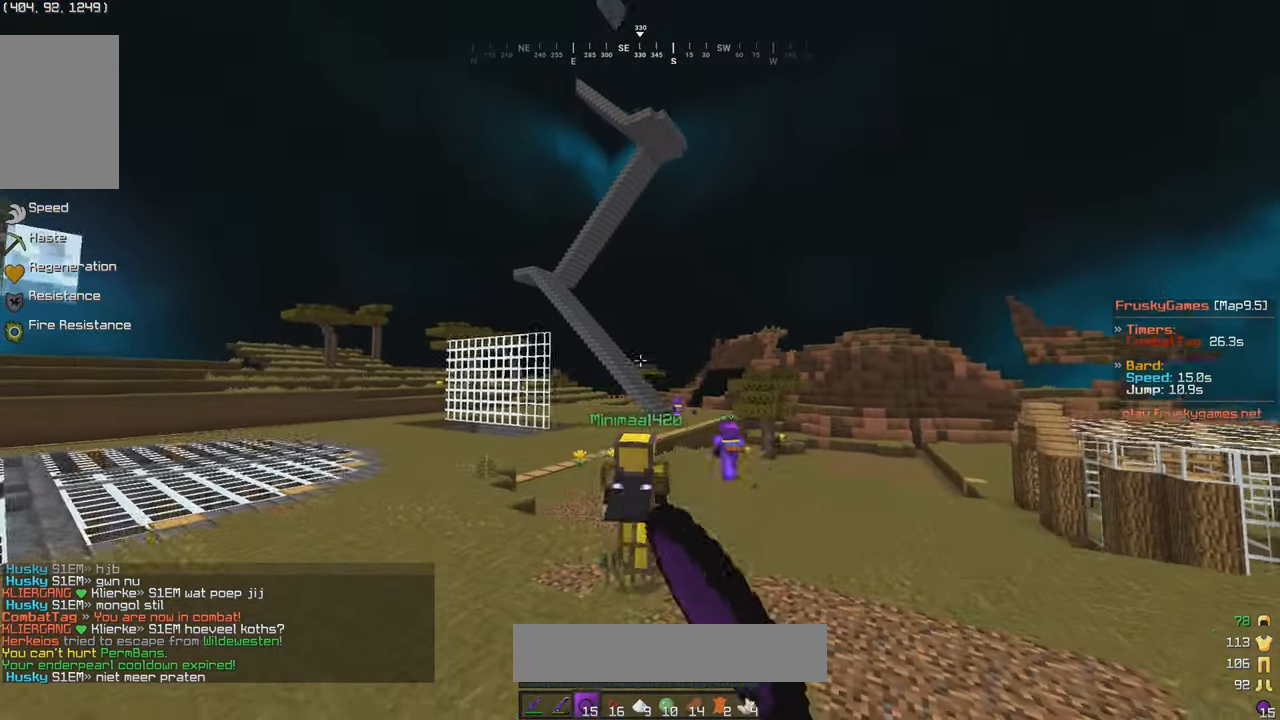
{"keys": ["w"], "mouse": [], "events": []}
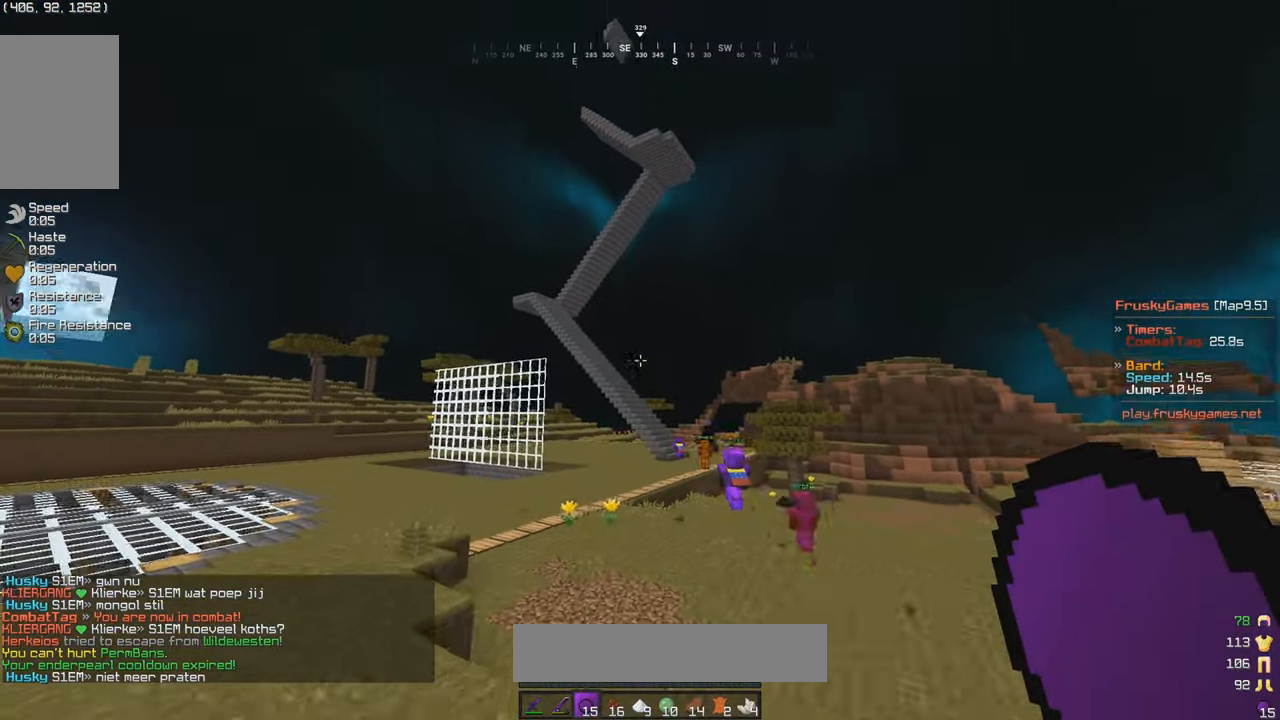
{"keys": ["d", "w"], "mouse": [], "events": [[300, "d", "down"]]}
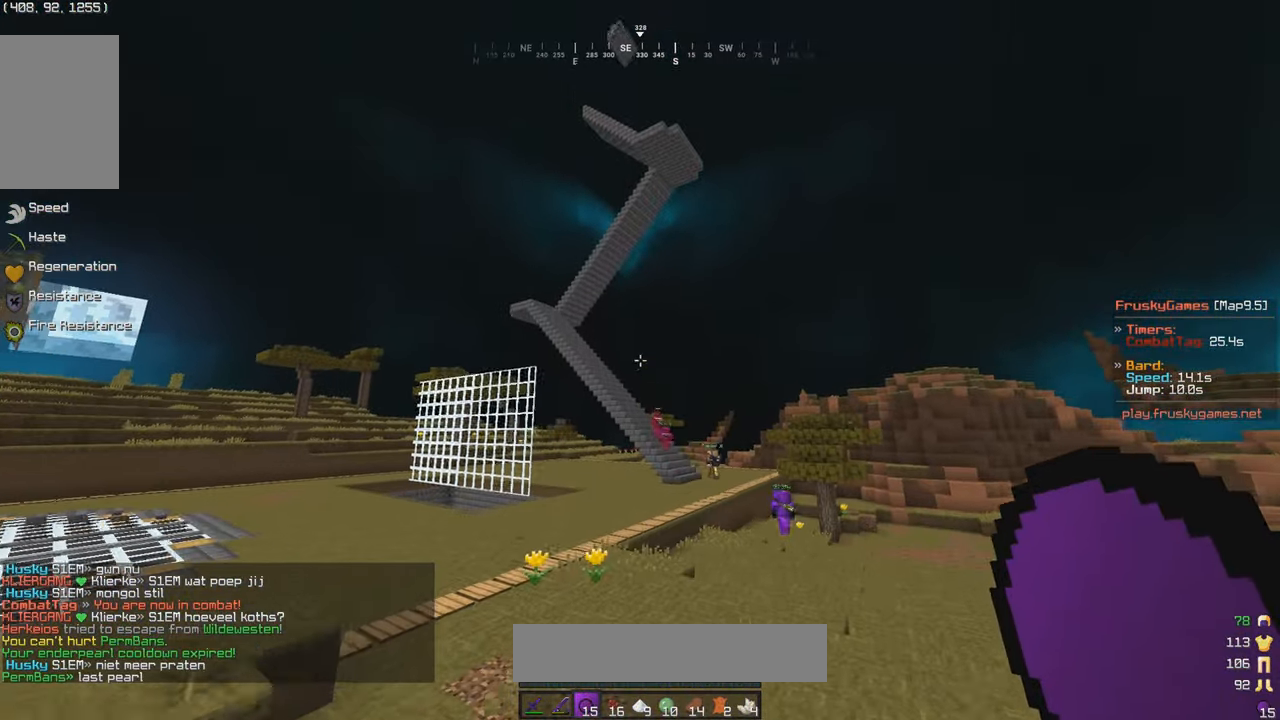
{"keys": ["w"], "mouse": [], "events": [[100, "d", "up"]]}
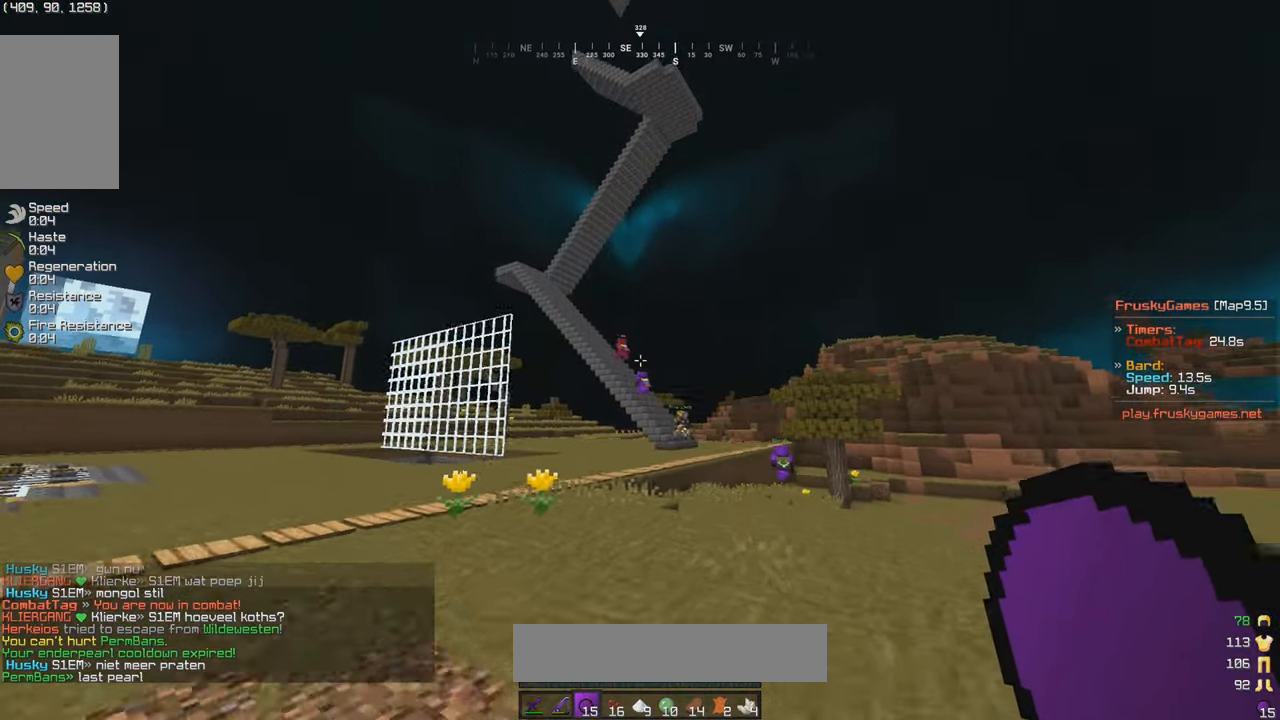
{"keys": ["w"], "mouse": [], "events": []}
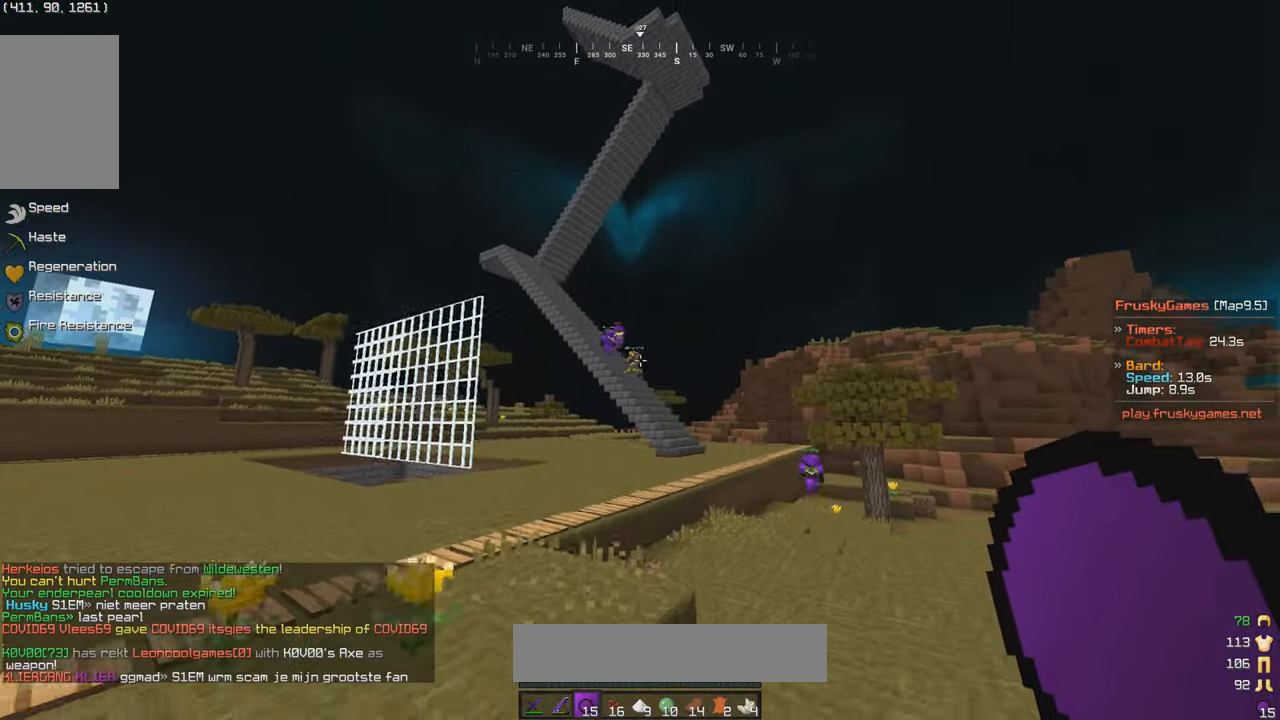
{"keys": ["a", "w"], "mouse": [], "events": [[250, "a", "down"]]}
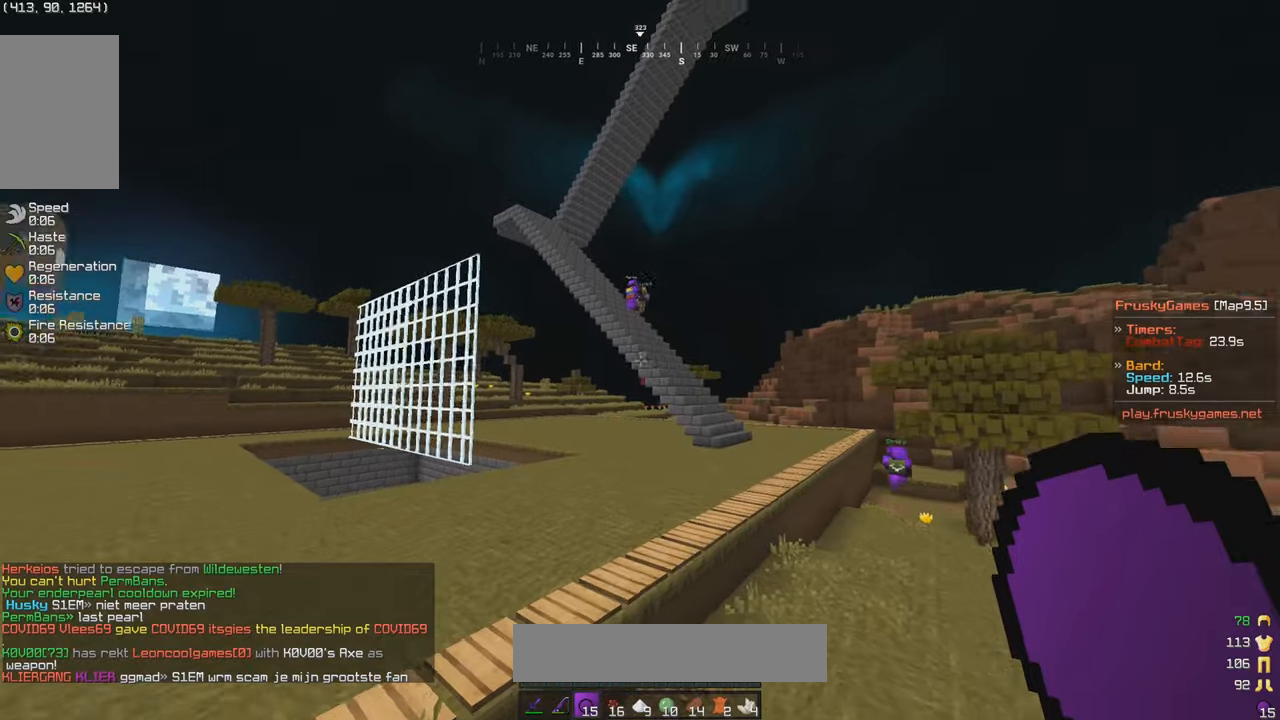
{"keys": ["w"], "mouse": [], "events": [[150, "a", "up"]]}
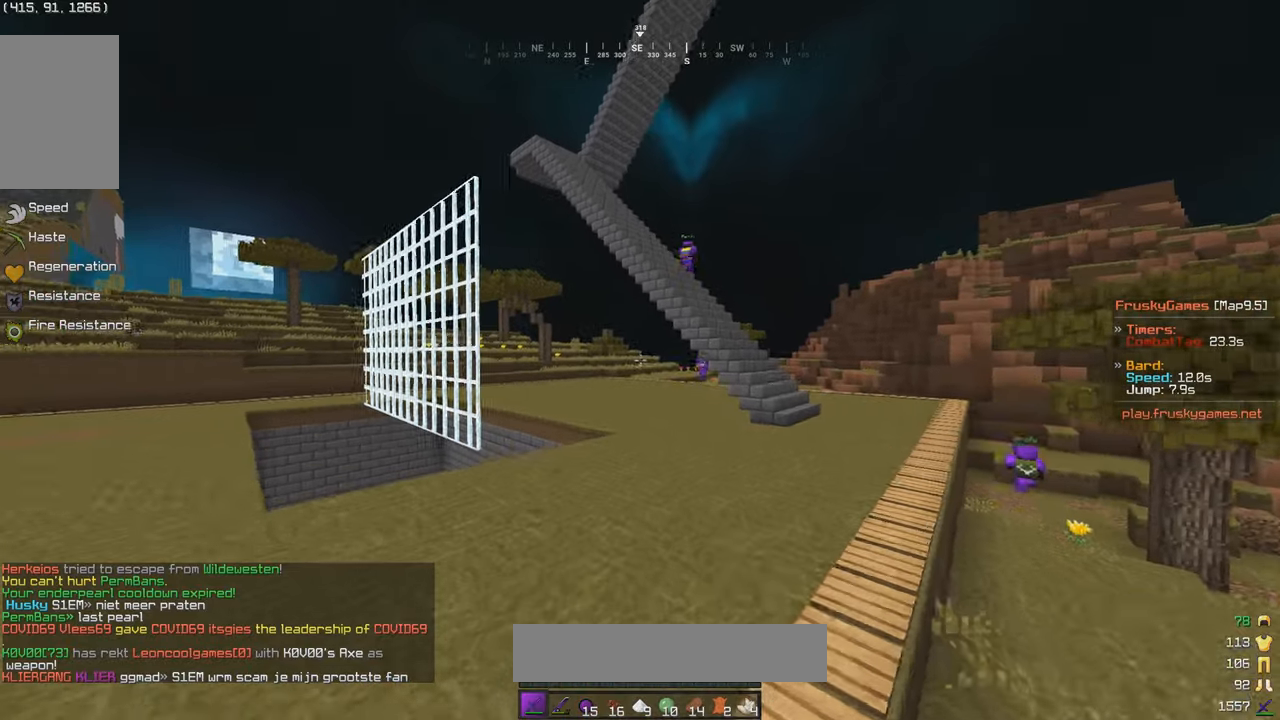
{"keys": ["w"], "mouse": [], "events": []}
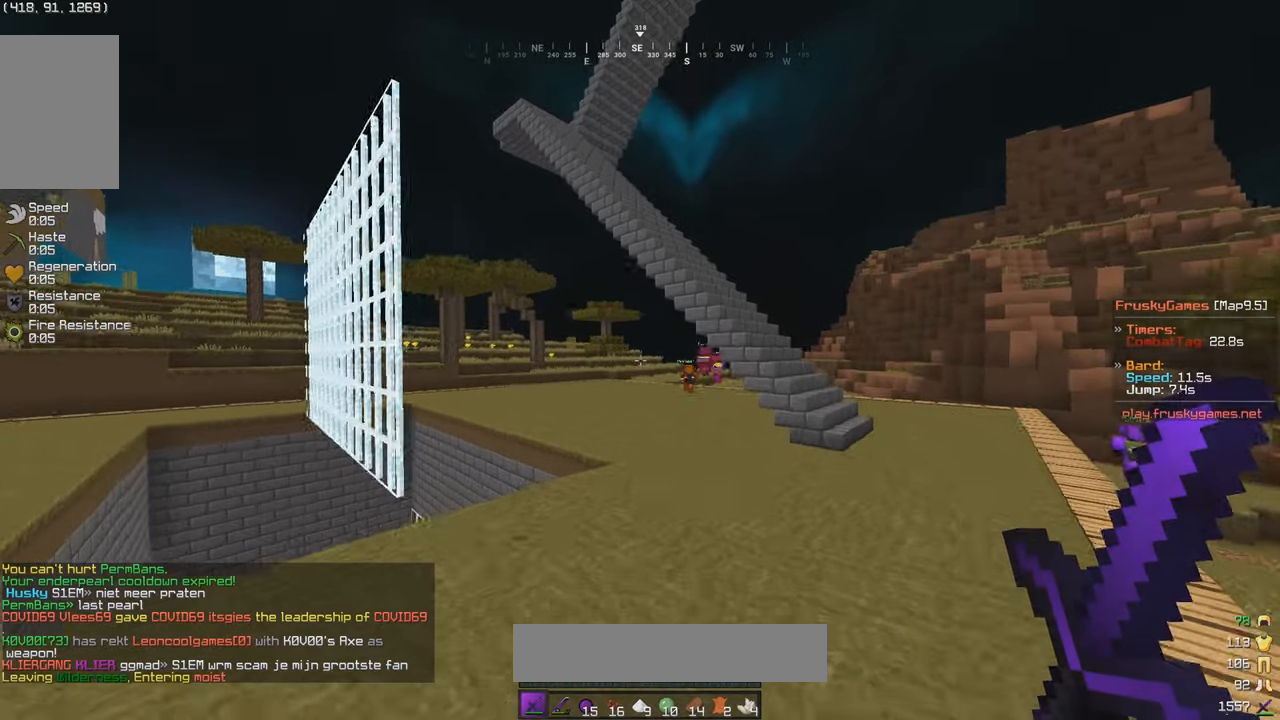
{"keys": ["w"], "mouse": [], "events": []}
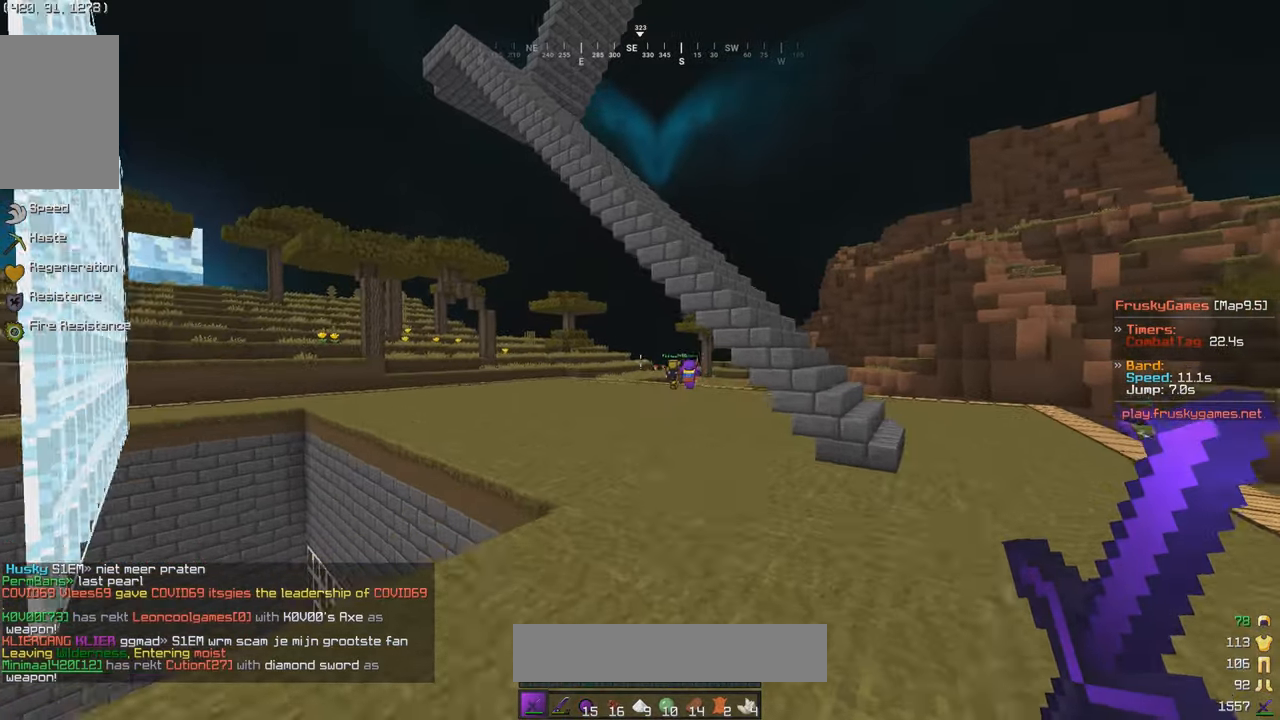
{"keys": ["w"], "mouse": [], "events": []}
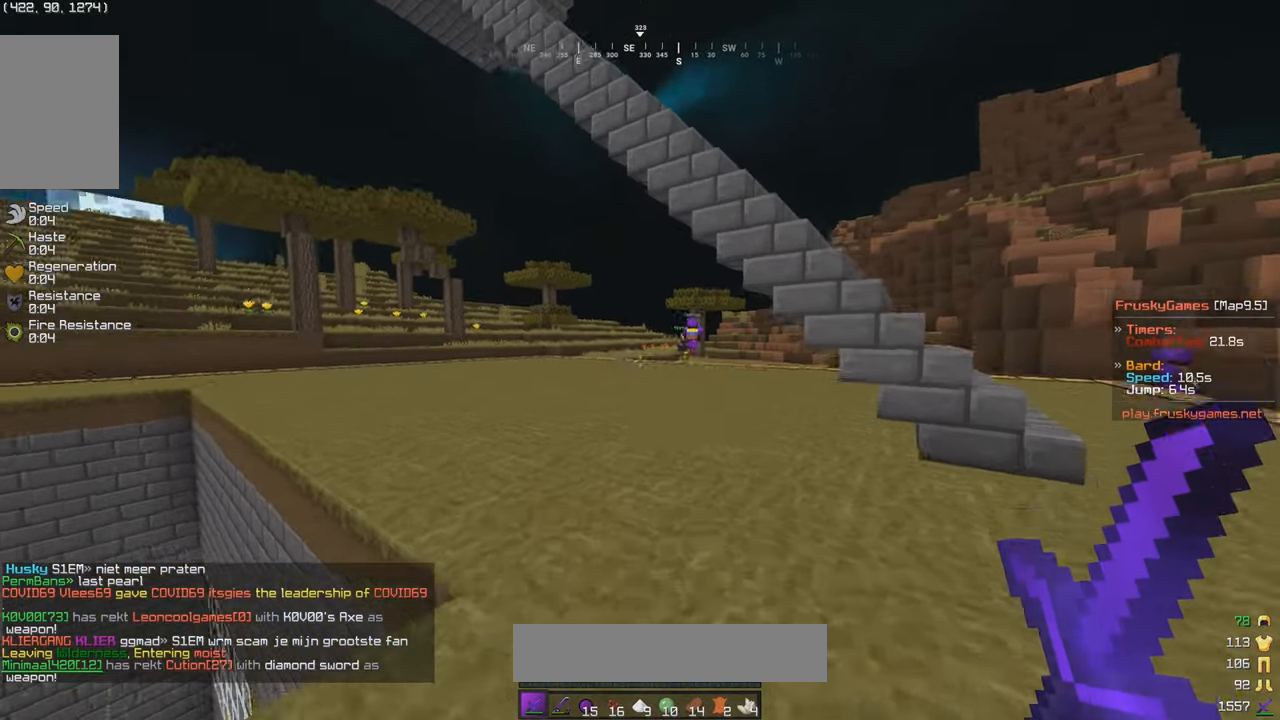
{"keys": ["w"], "mouse": [], "events": []}
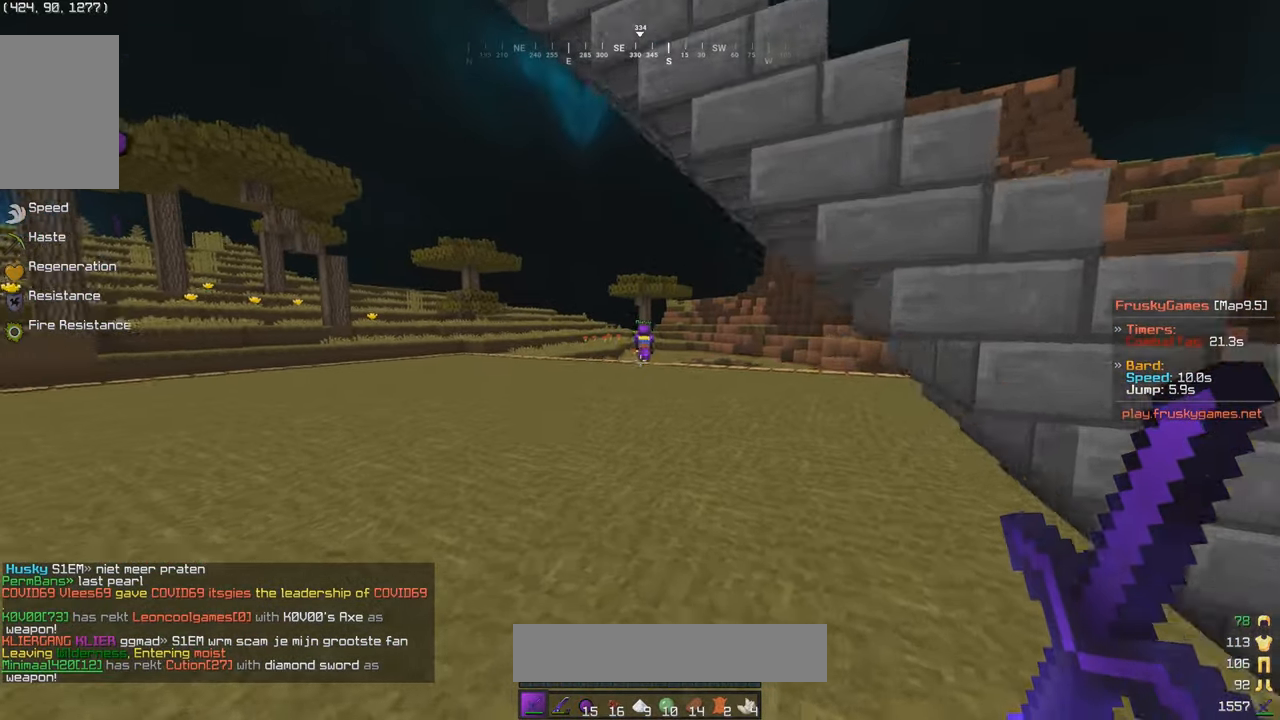
{"keys": ["w"], "mouse": [], "events": []}
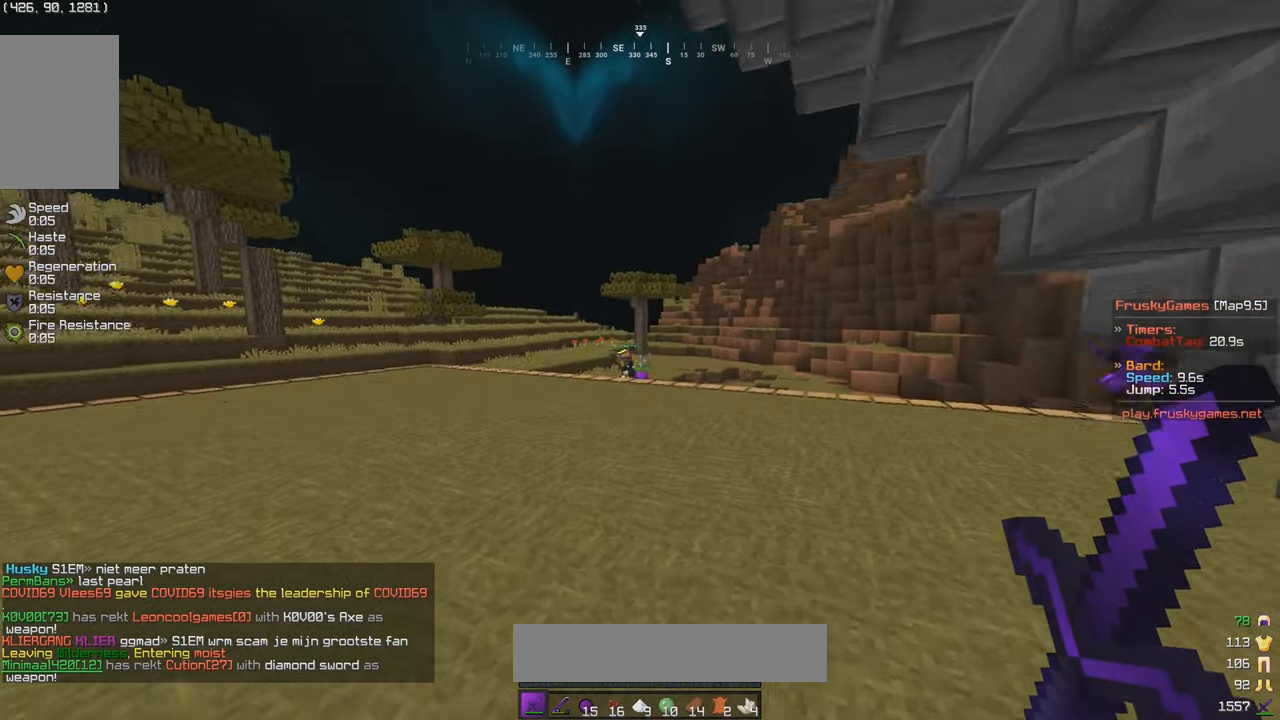
{"keys": ["w"], "mouse": [], "events": []}
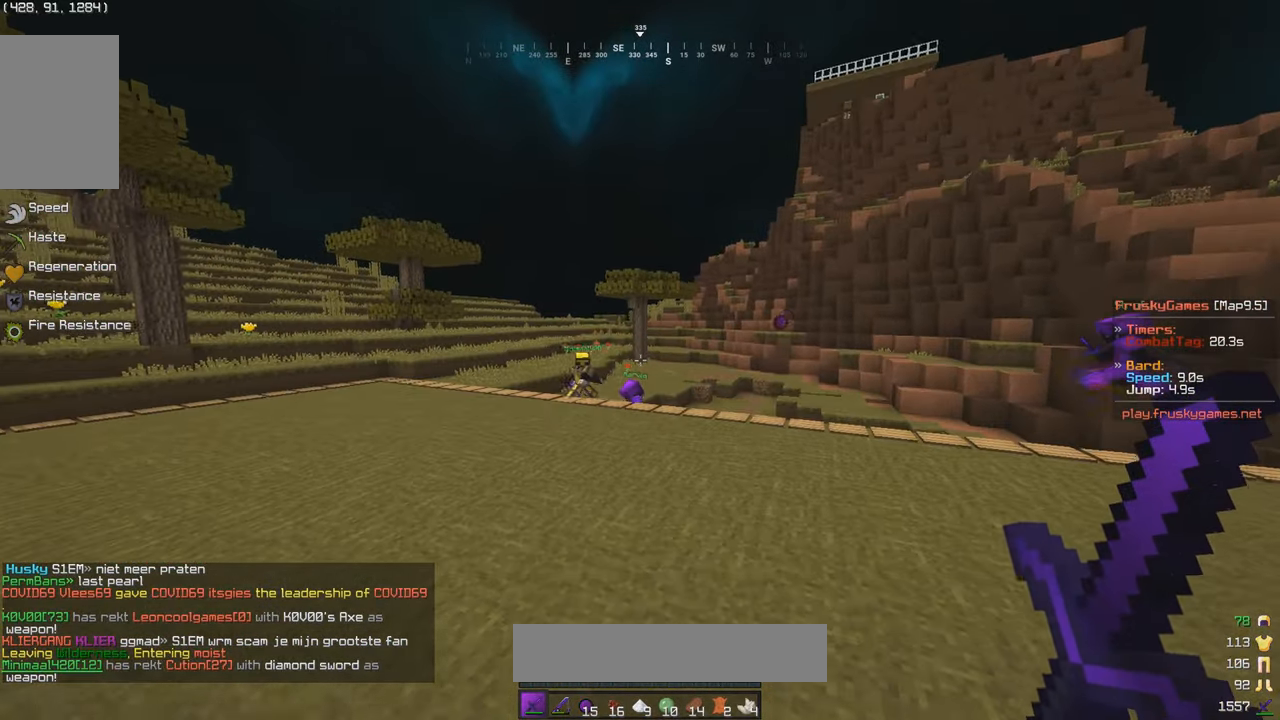
{"keys": ["w"], "mouse": [], "events": []}
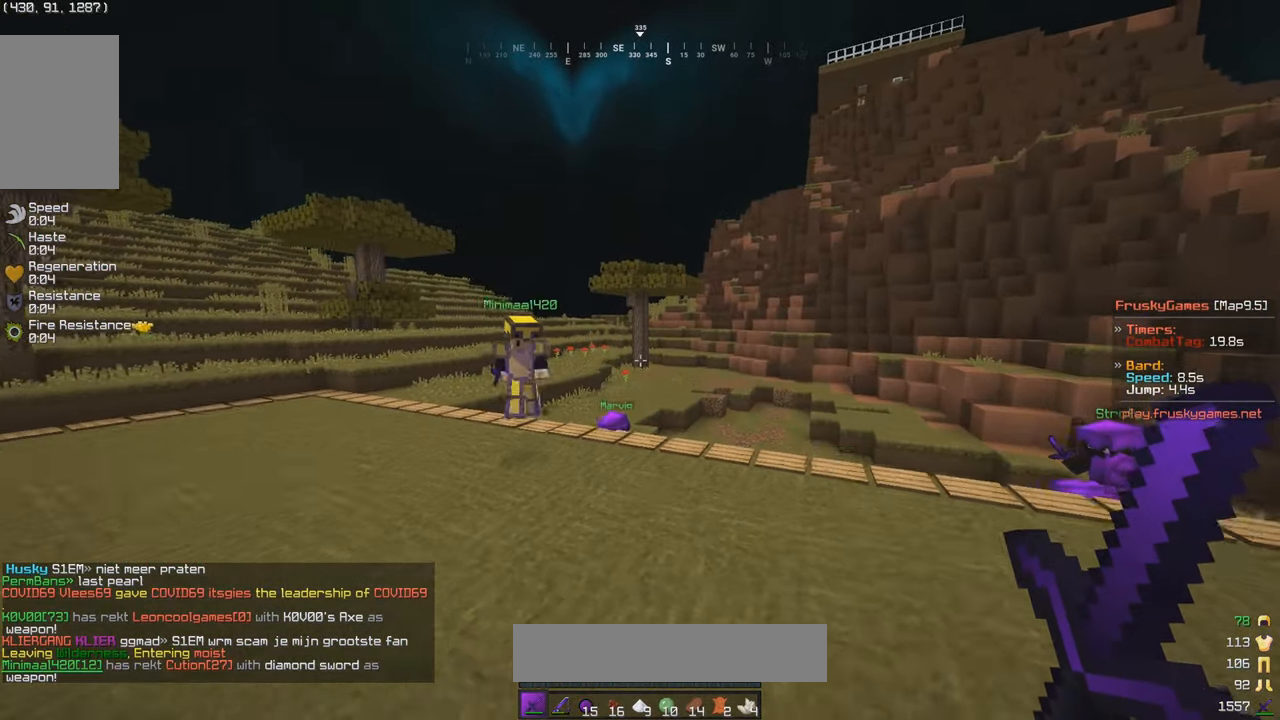
{"keys": ["w"], "mouse": [], "events": []}
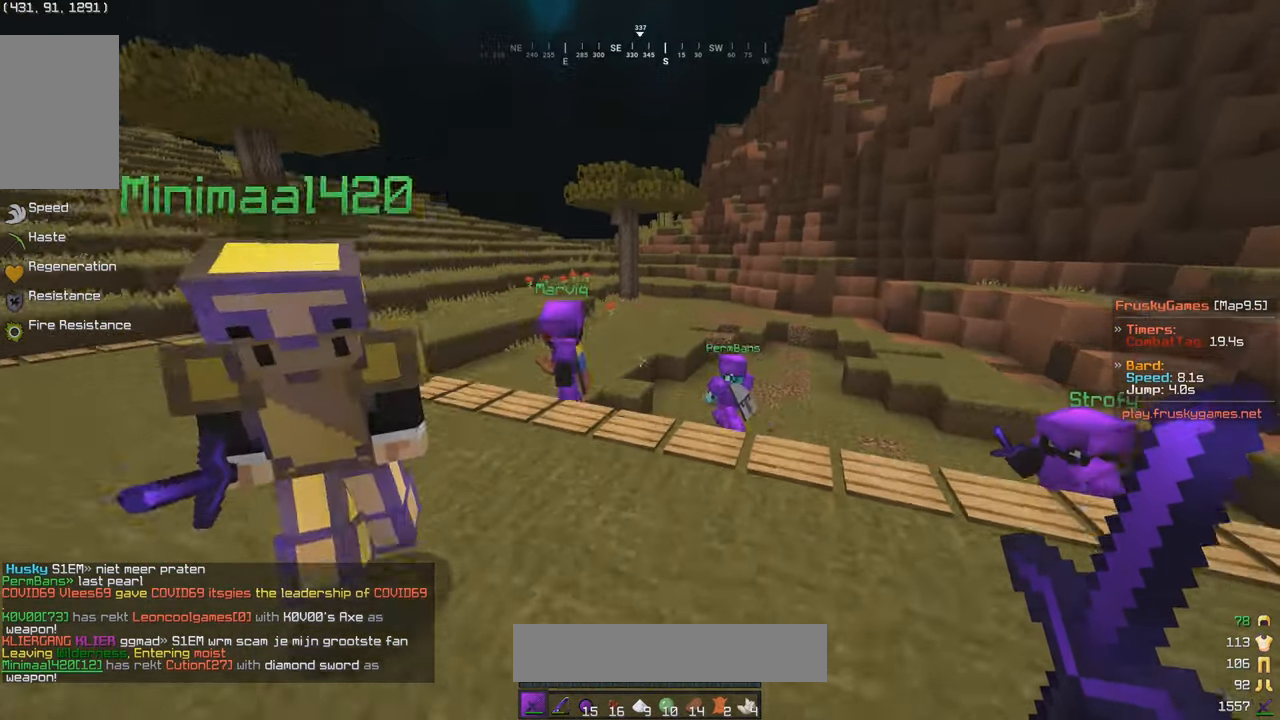
{"keys": [], "mouse": [], "events": [[483, "w", "up"]]}
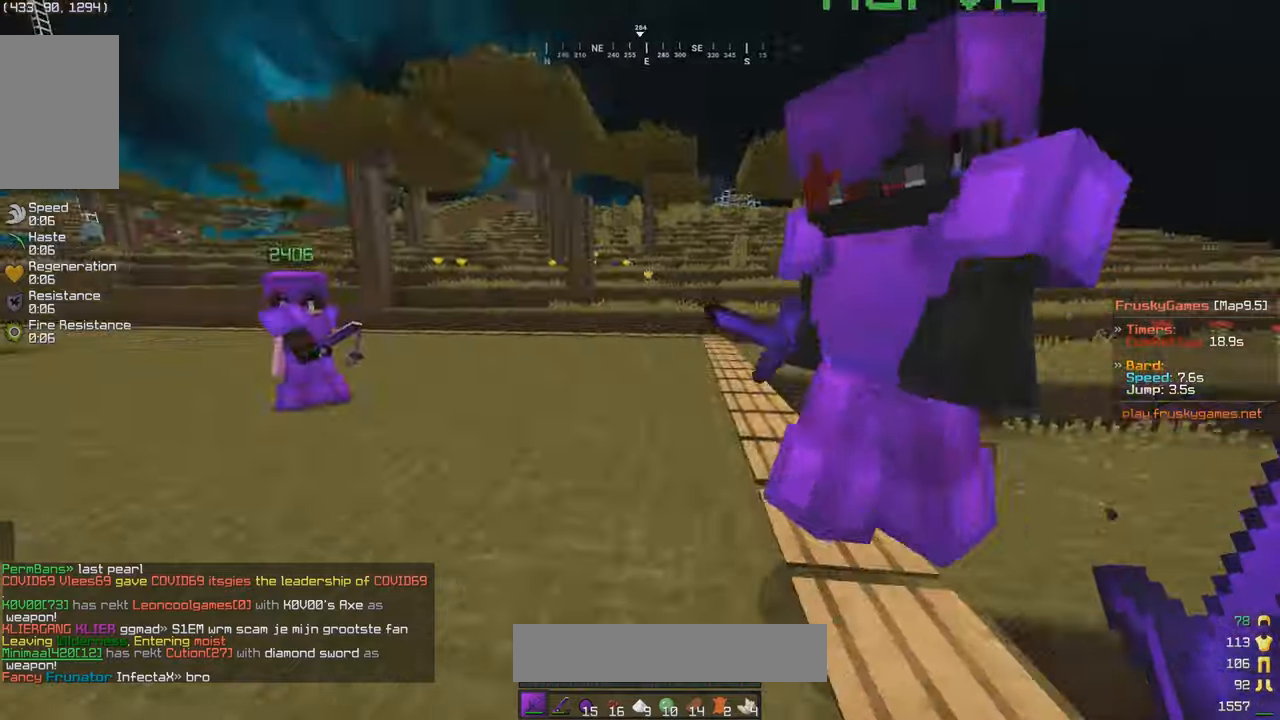
{"keys": ["a", "w"], "mouse": [], "events": [[167, "a", "down"], [167, "w", "down"]]}